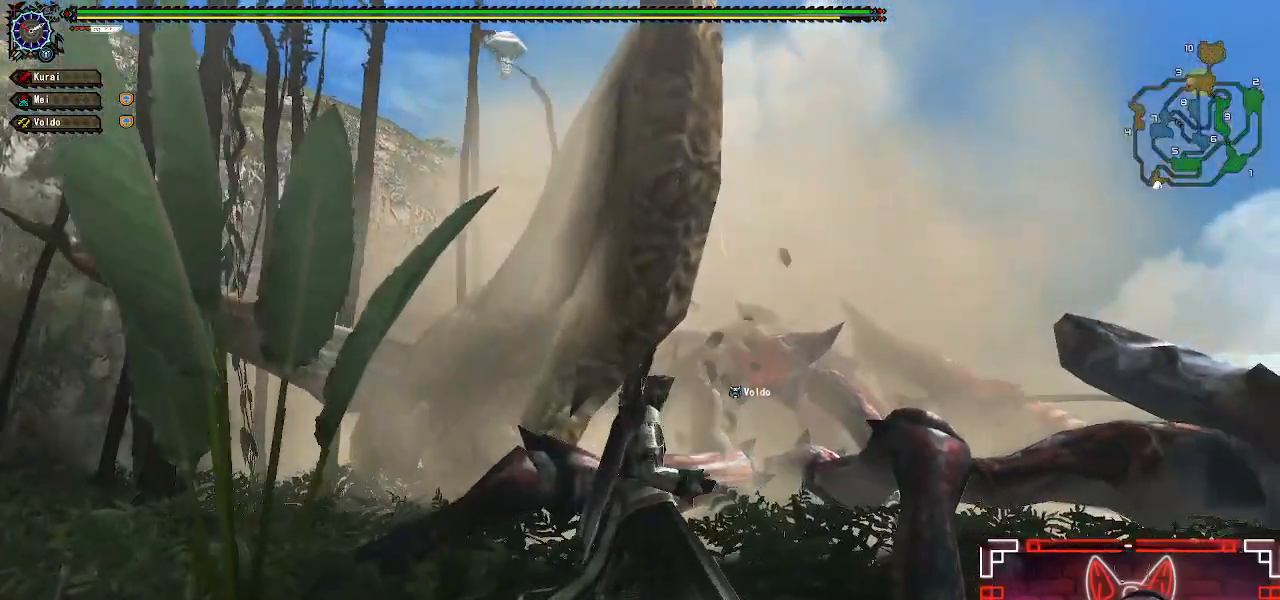
Gameplay with a controller (Xbox layout); each line is a JSON object with the inputs held at the frame after it. "events" lists button and stick changes between this image and that frame as [ms after this image, input, new state], when the widget could be followed in between.
{"buttons": [], "left_stick": "center", "right_stick": "center", "events": []}
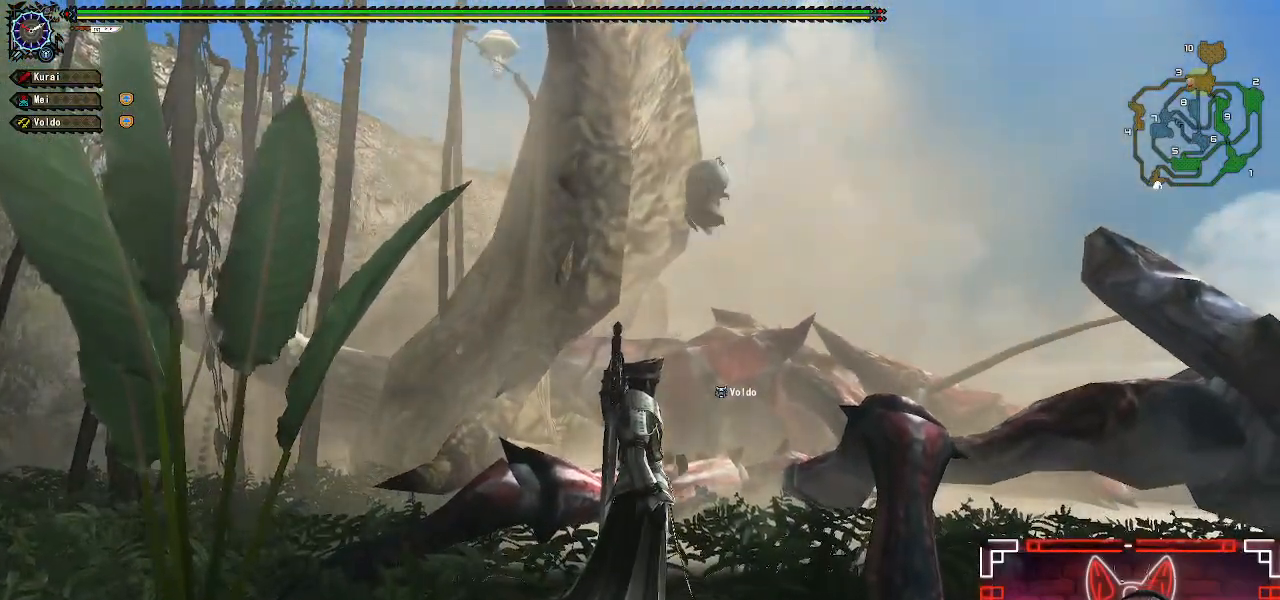
{"buttons": [], "left_stick": "center", "right_stick": "center", "events": []}
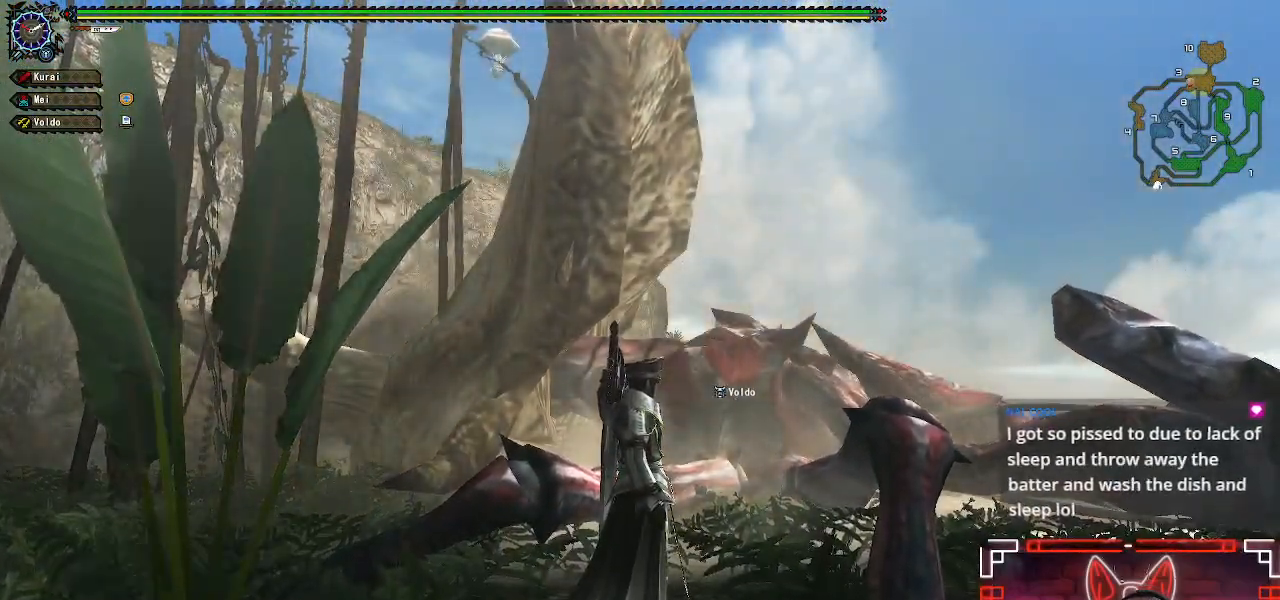
{"buttons": [], "left_stick": "center", "right_stick": "center", "events": []}
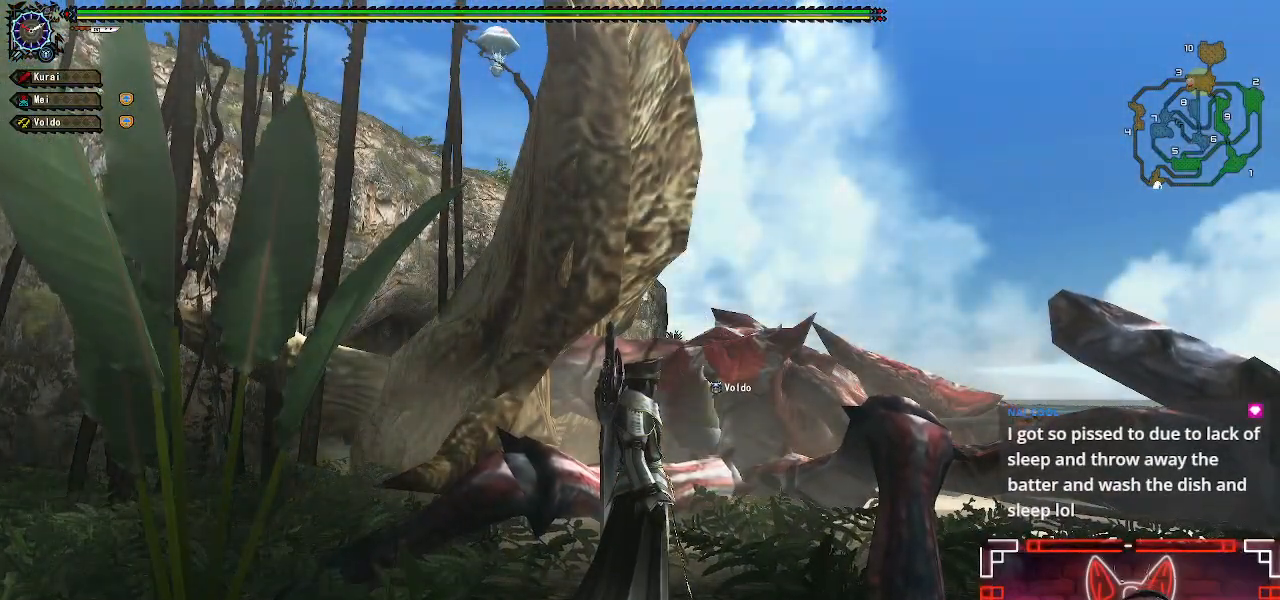
{"buttons": [], "left_stick": "center", "right_stick": "center", "events": [[200, "A", "down"], [400, "A", "up"]]}
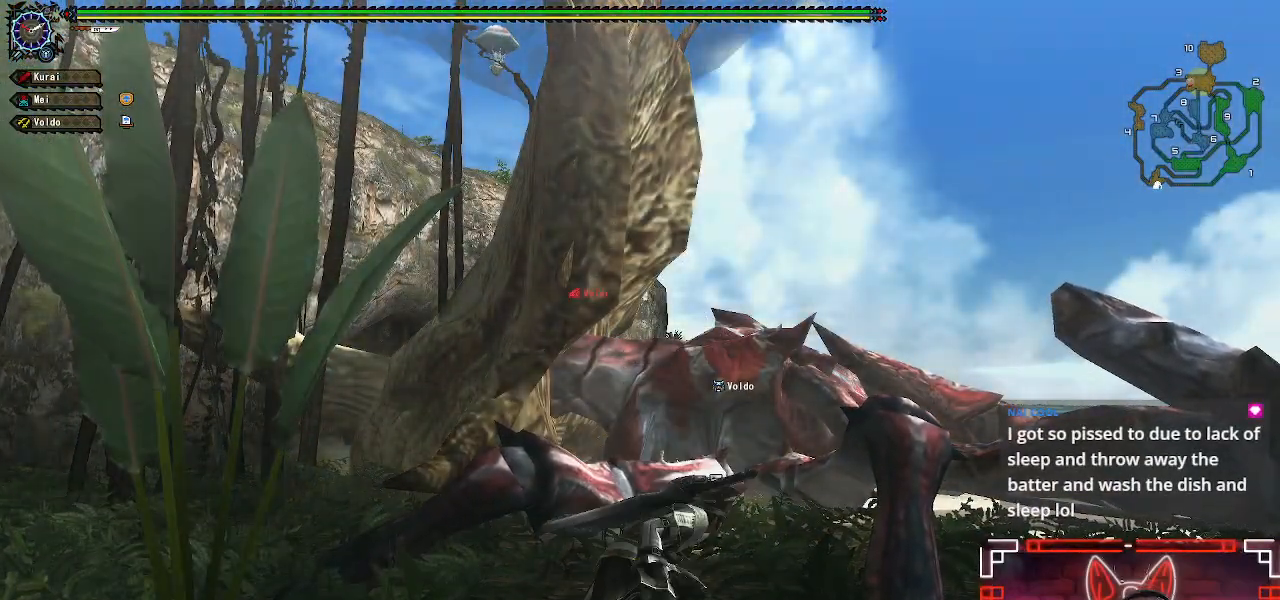
{"buttons": [], "left_stick": "up-right", "right_stick": "center", "events": [[133, "left_stick", "up"], [367, "left_stick", "up-right"]]}
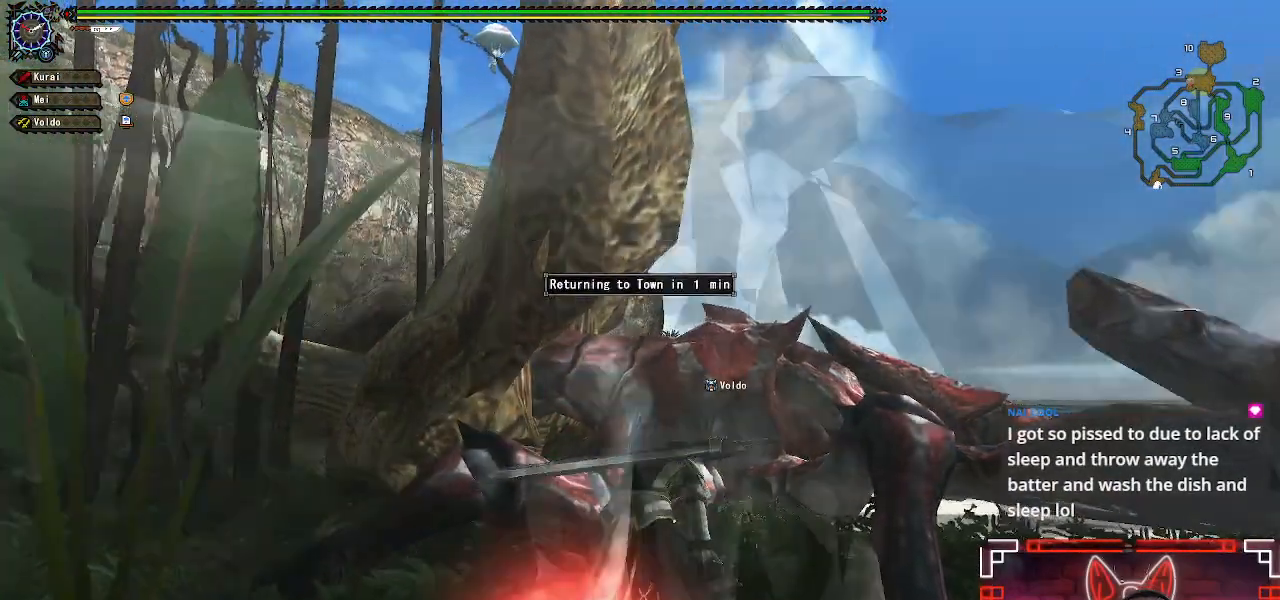
{"buttons": [], "left_stick": "up-right", "right_stick": "center", "events": []}
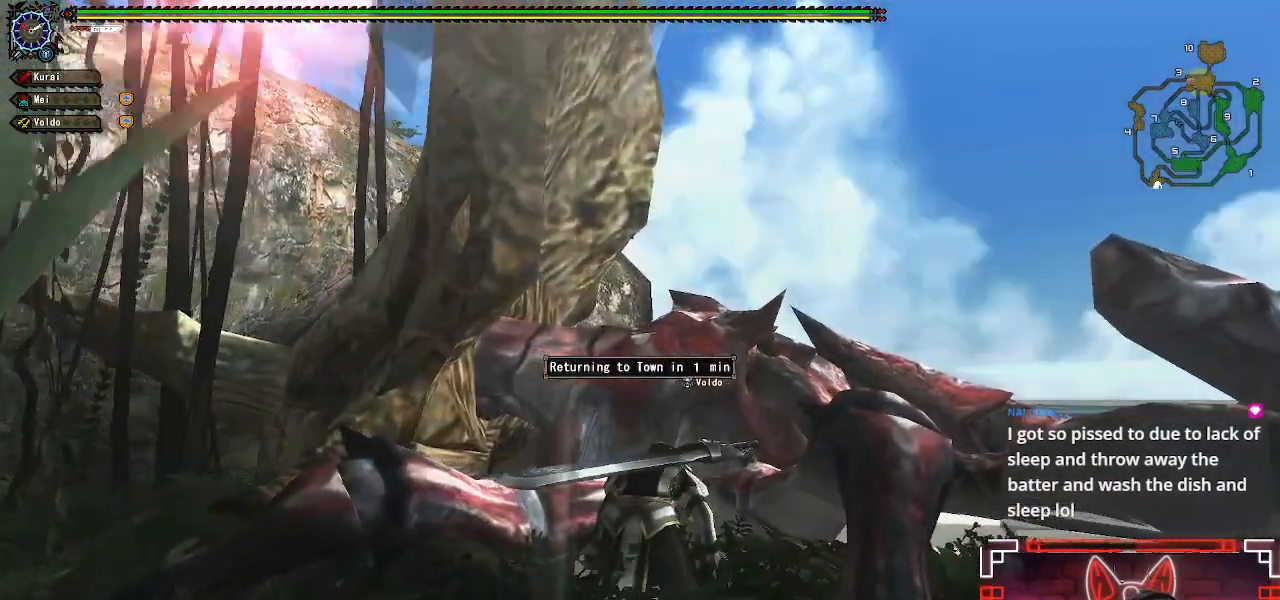
{"buttons": [], "left_stick": "up", "right_stick": "center", "events": [[200, "left_stick", "up"]]}
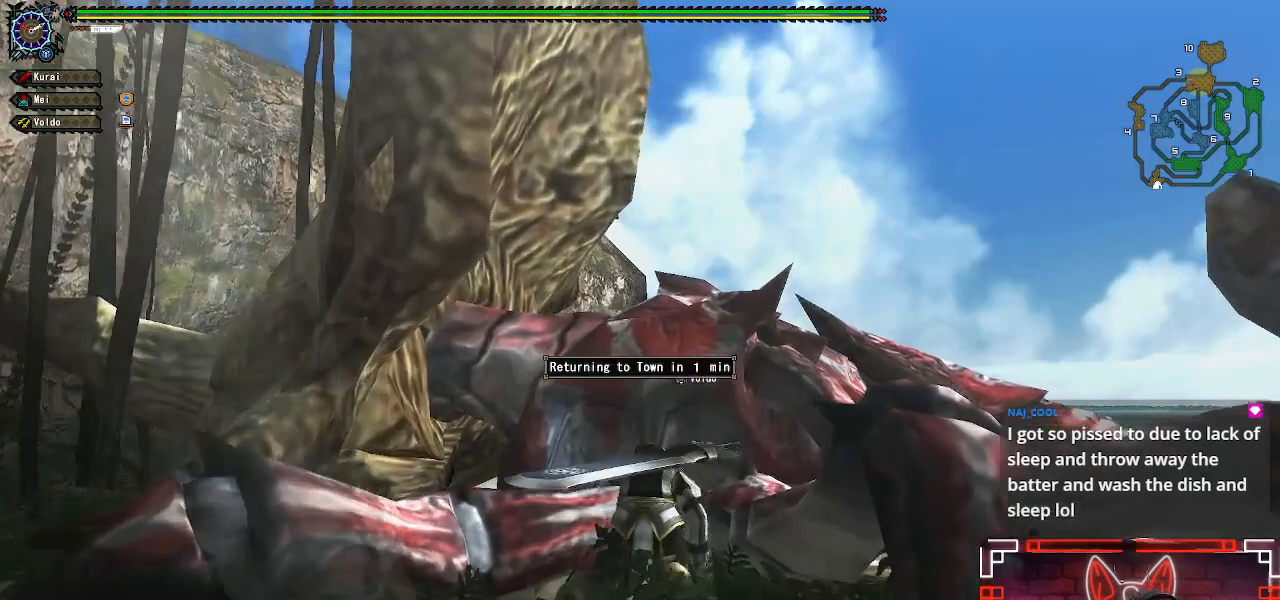
{"buttons": ["B"], "left_stick": "center", "right_stick": "center", "events": [[17, "B", "down"], [183, "left_stick", "center"]]}
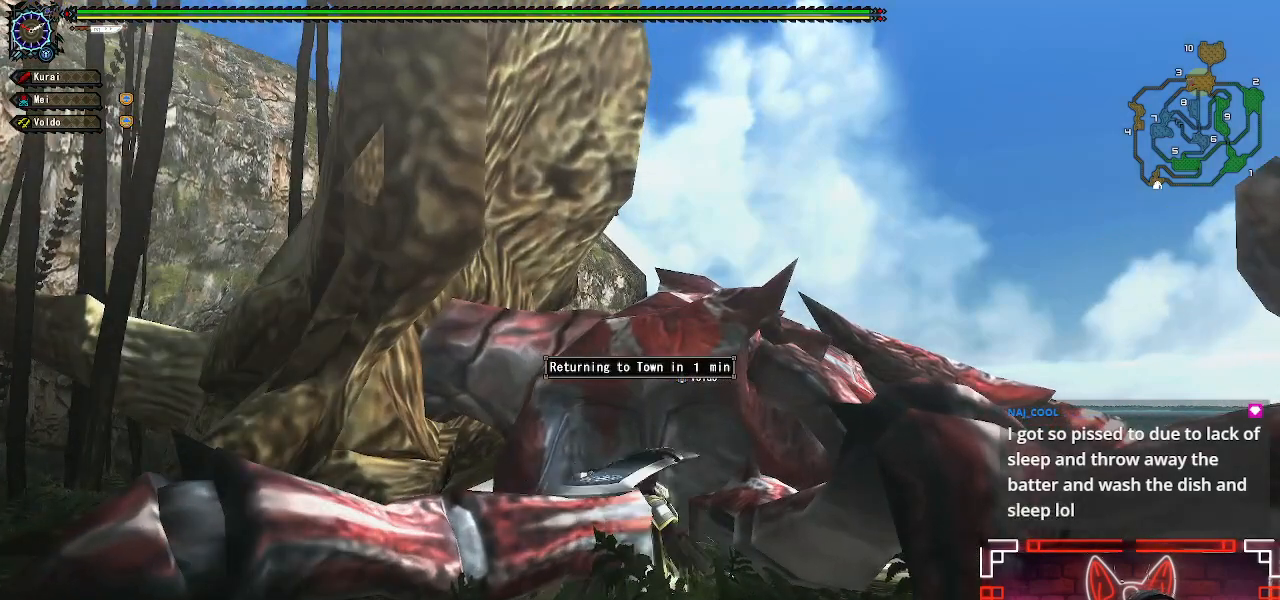
{"buttons": ["B"], "left_stick": "center", "right_stick": "center", "events": []}
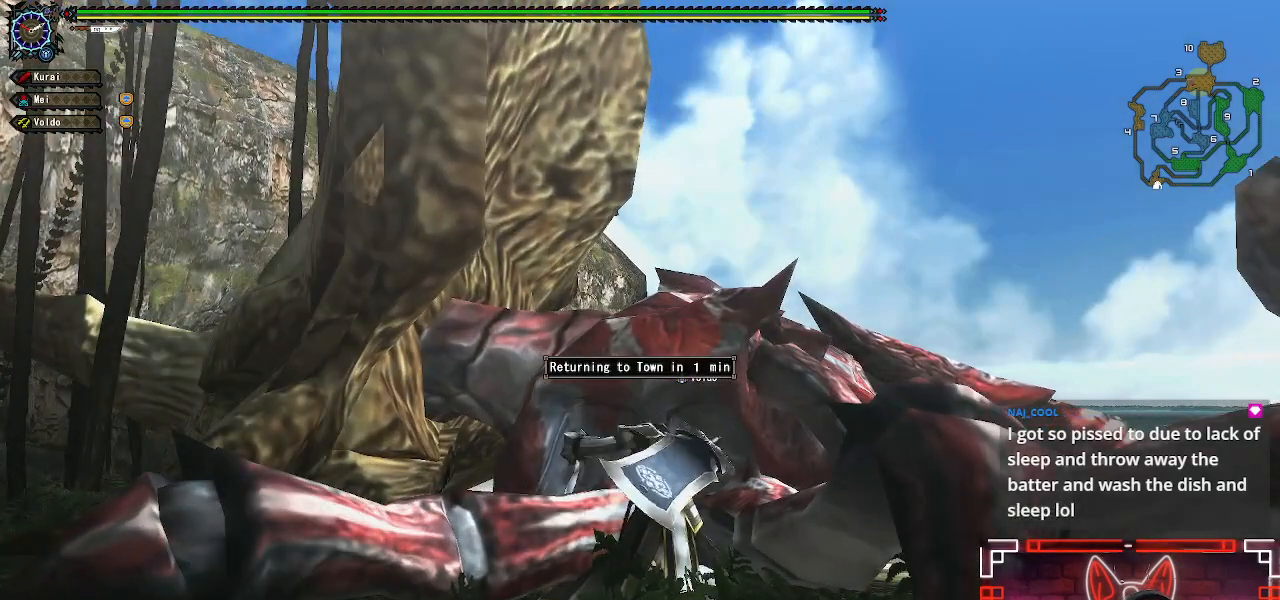
{"buttons": ["B"], "left_stick": "center", "right_stick": "center", "events": []}
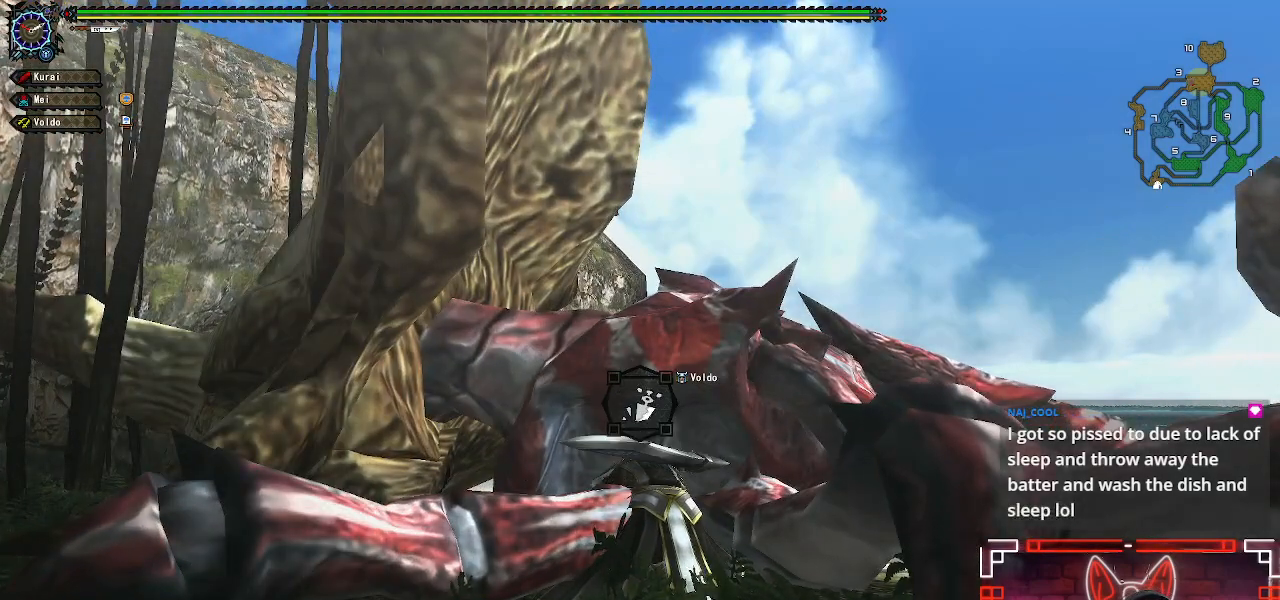
{"buttons": ["B"], "left_stick": "center", "right_stick": "center", "events": []}
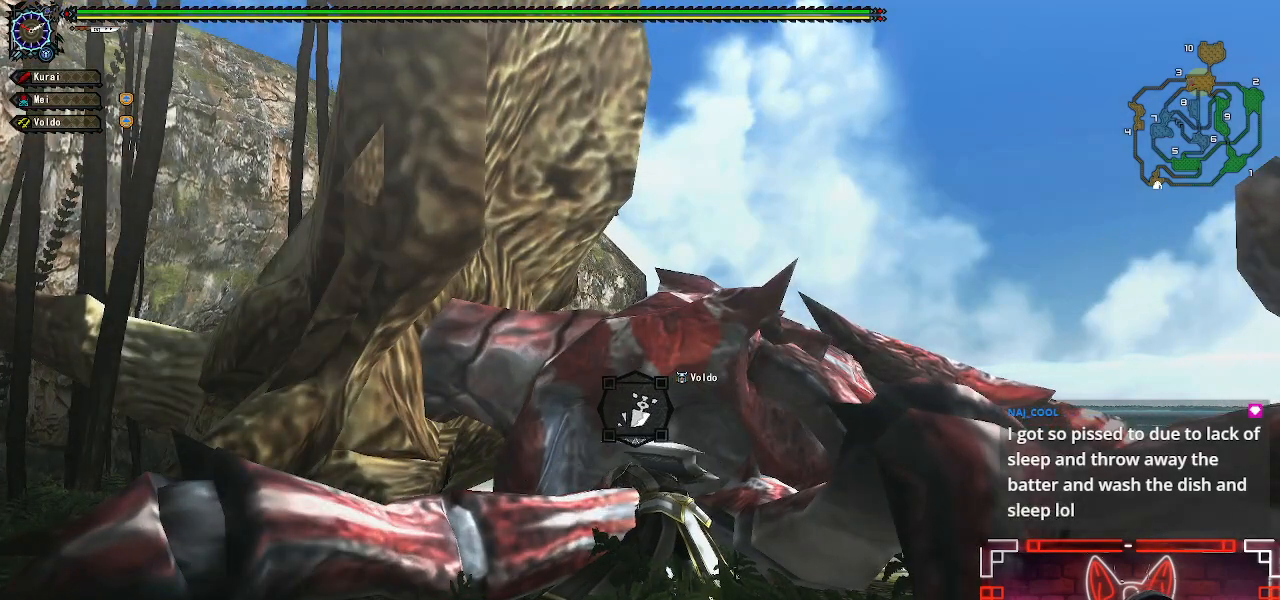
{"buttons": ["B"], "left_stick": "center", "right_stick": "center", "events": []}
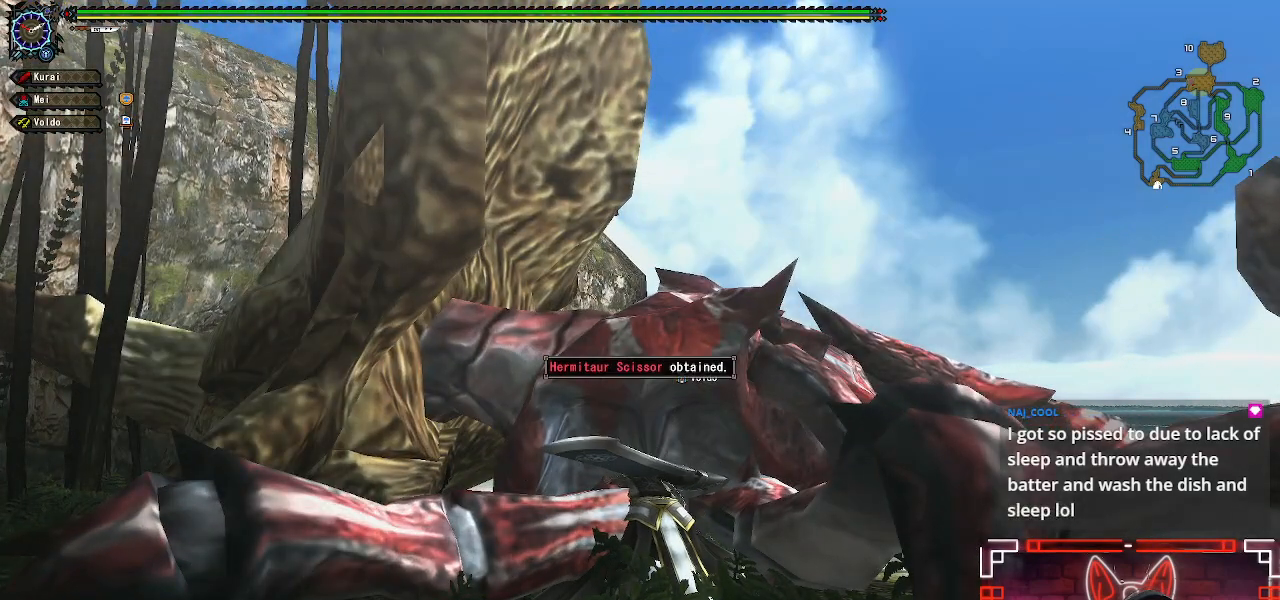
{"buttons": ["B"], "left_stick": "center", "right_stick": "center", "events": []}
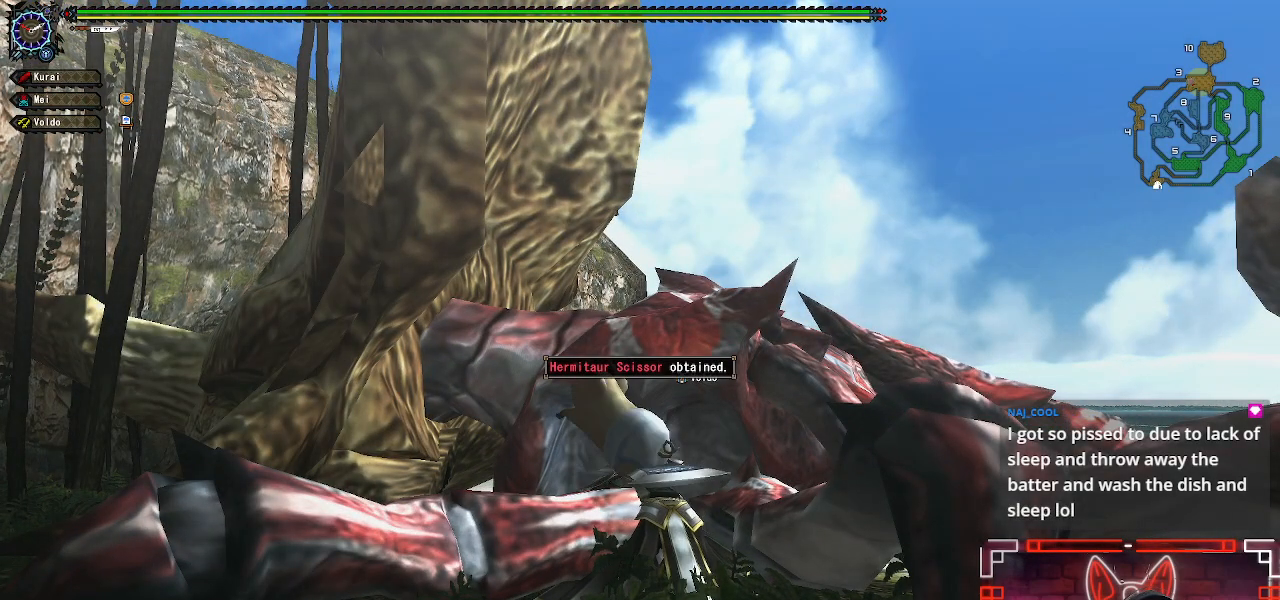
{"buttons": ["B"], "left_stick": "center", "right_stick": "center", "events": []}
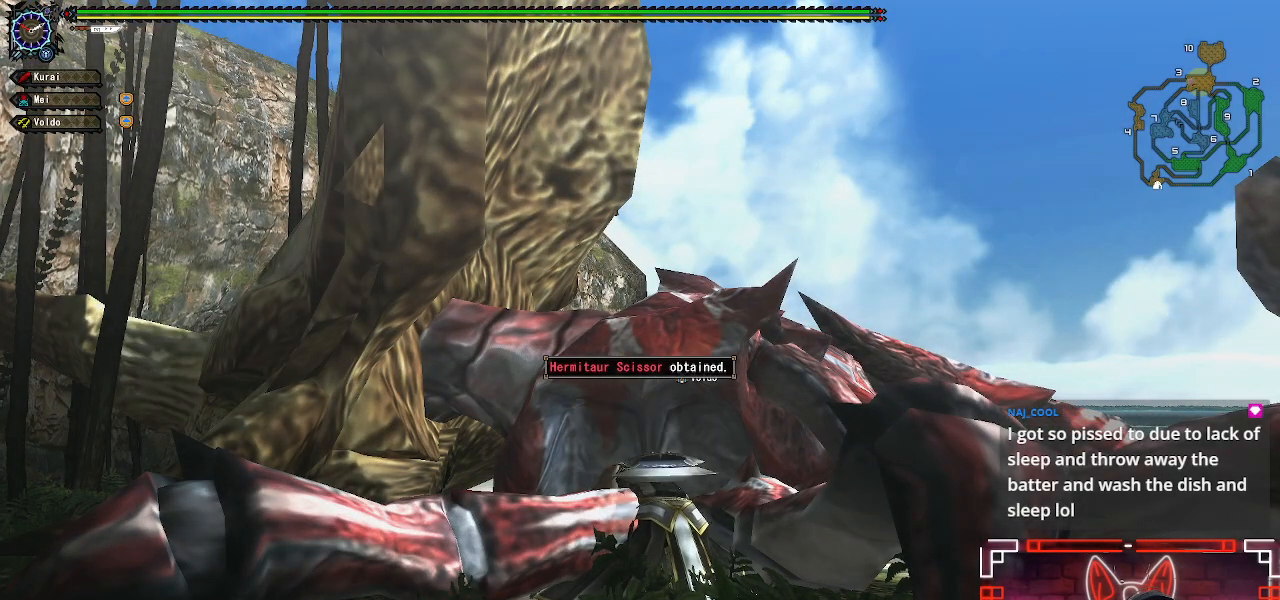
{"buttons": ["B"], "left_stick": "center", "right_stick": "center", "events": []}
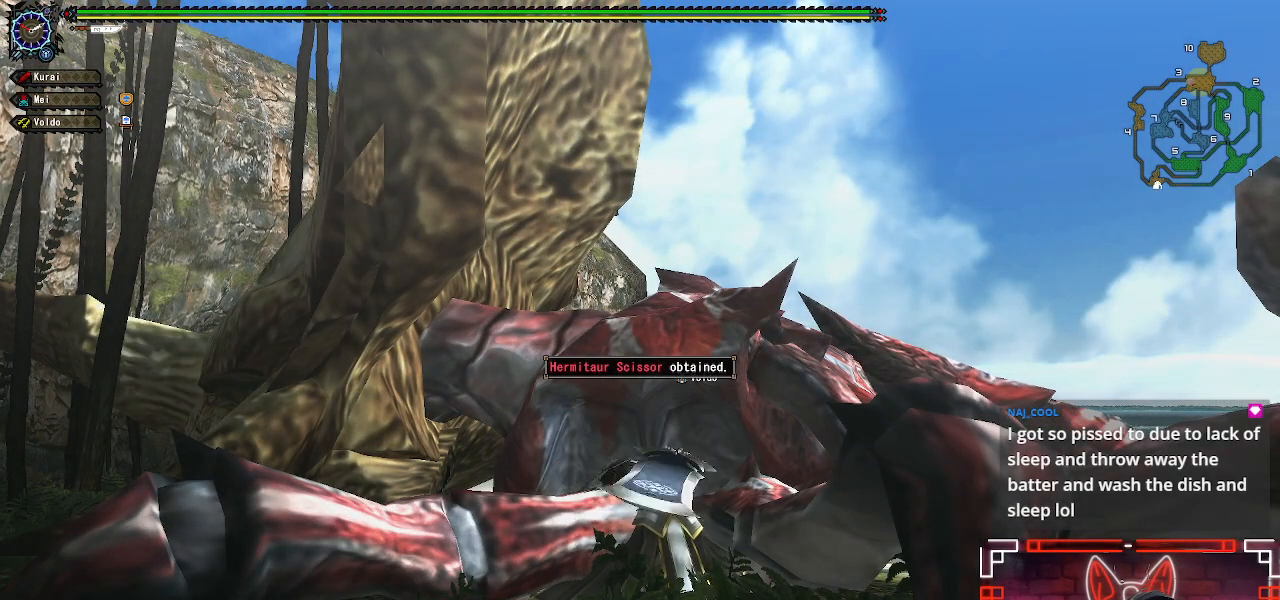
{"buttons": ["B"], "left_stick": "center", "right_stick": "center", "events": []}
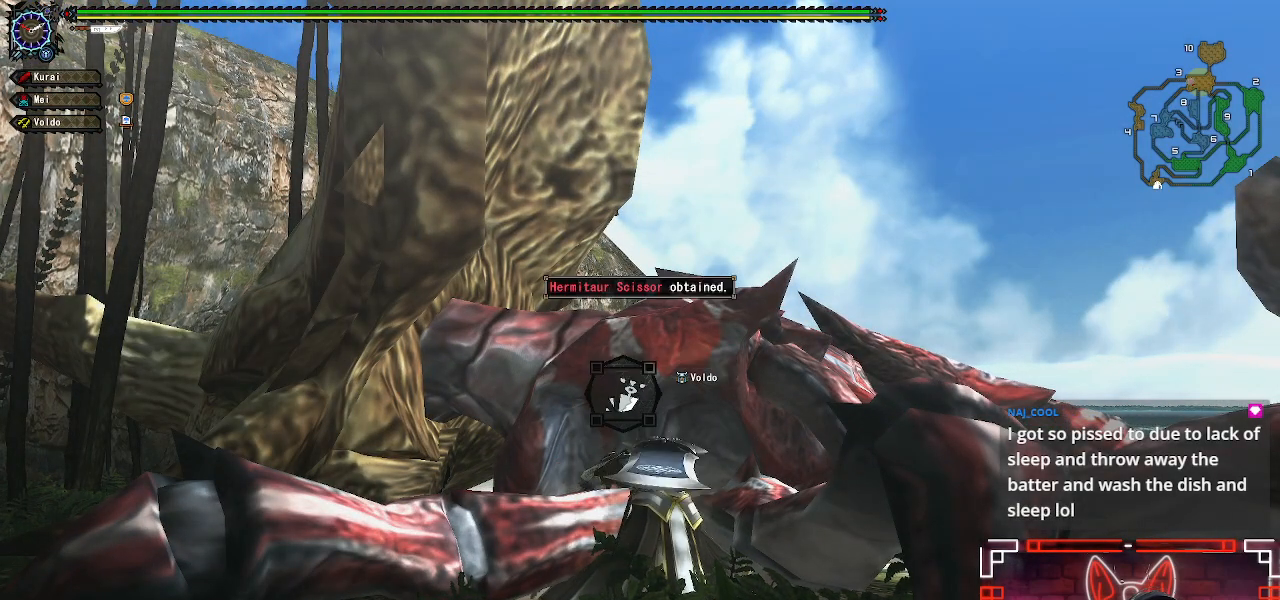
{"buttons": ["B"], "left_stick": "center", "right_stick": "center", "events": []}
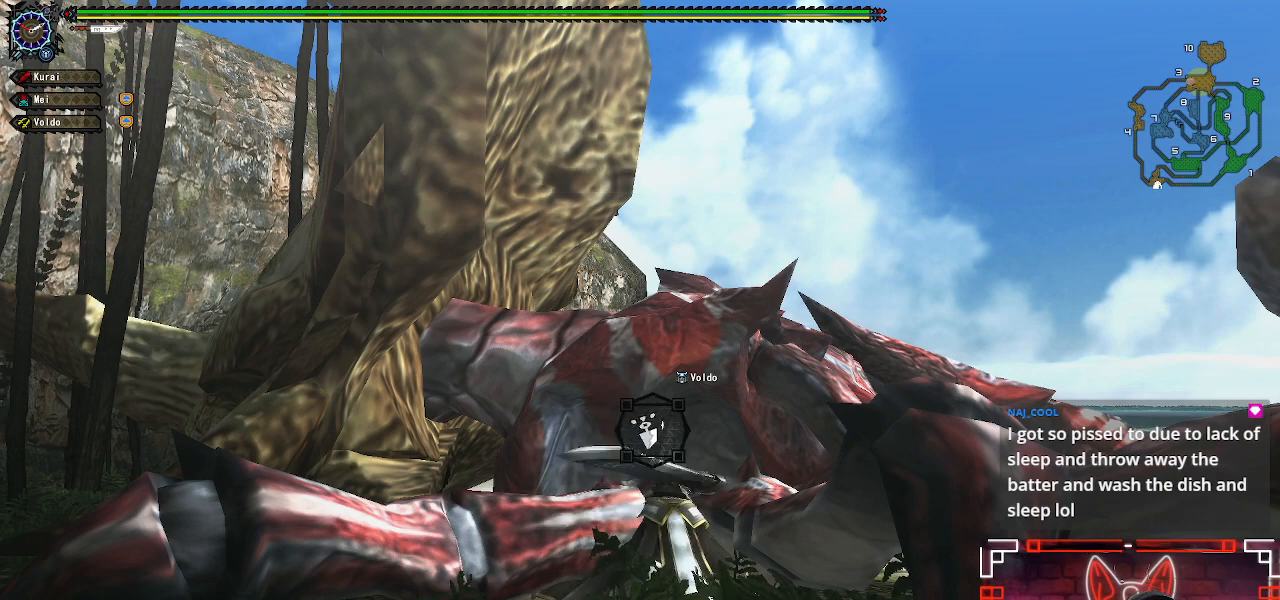
{"buttons": ["B"], "left_stick": "center", "right_stick": "center", "events": []}
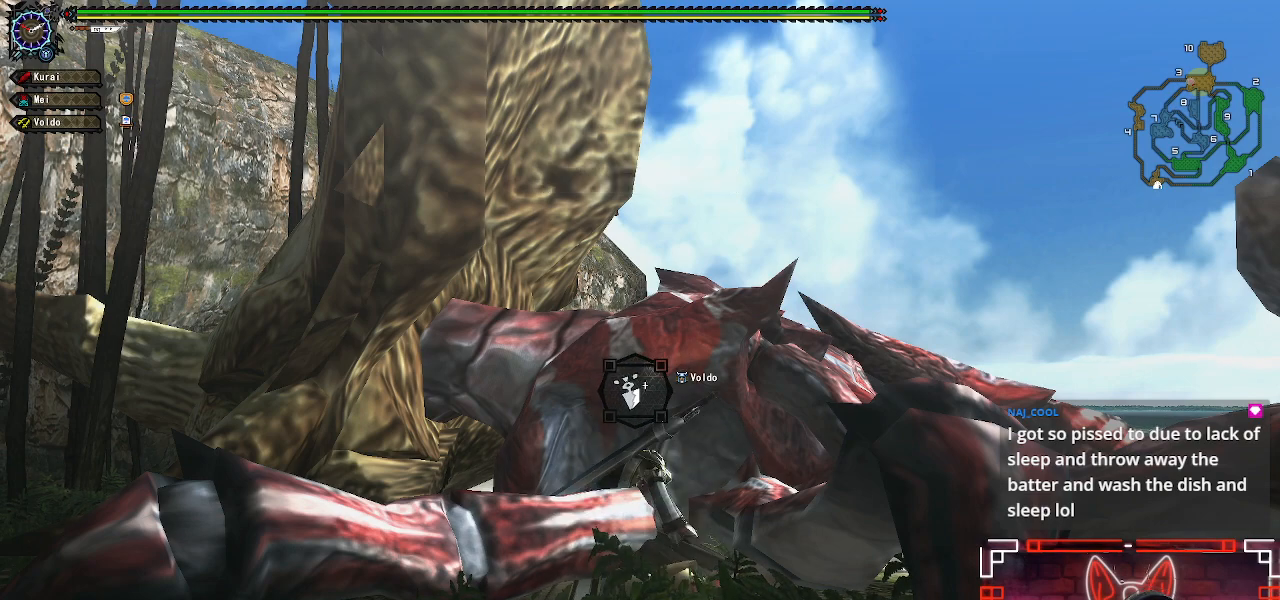
{"buttons": ["B"], "left_stick": "center", "right_stick": "center", "events": []}
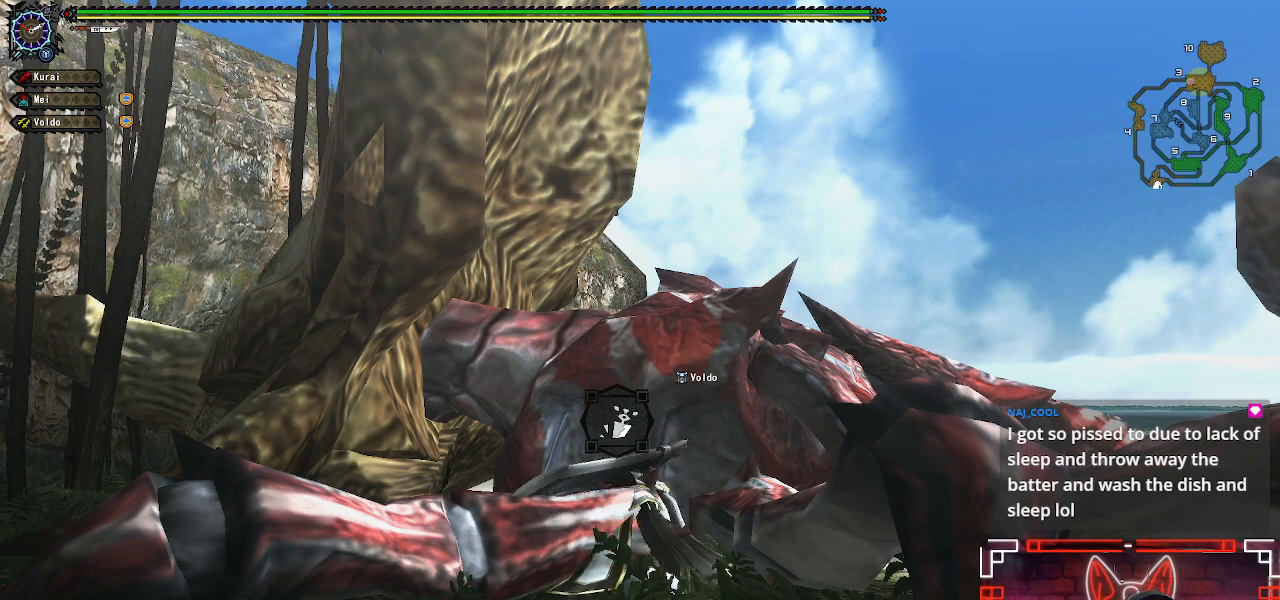
{"buttons": ["B"], "left_stick": "center", "right_stick": "center", "events": []}
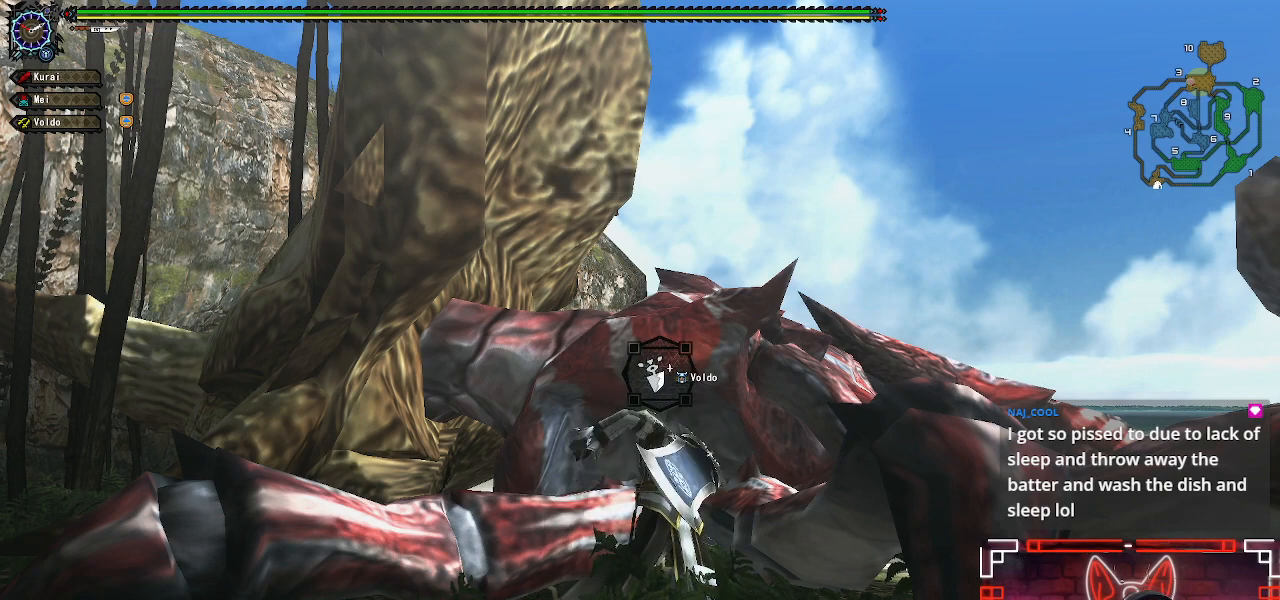
{"buttons": ["B"], "left_stick": "center", "right_stick": "center", "events": []}
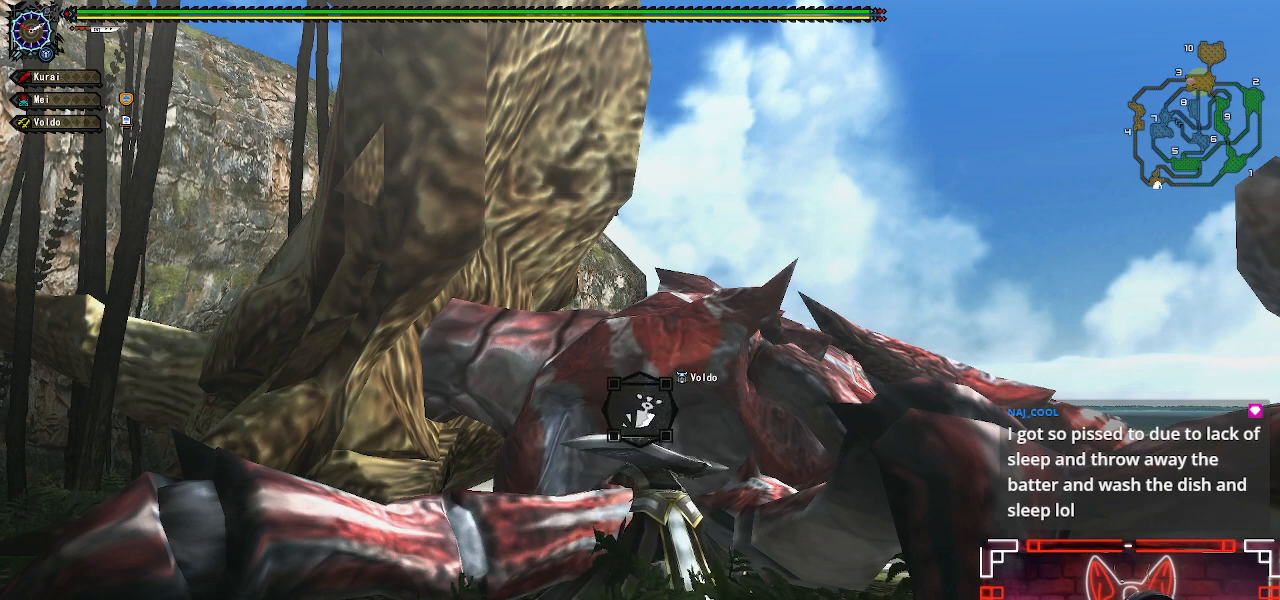
{"buttons": ["B"], "left_stick": "center", "right_stick": "center", "events": []}
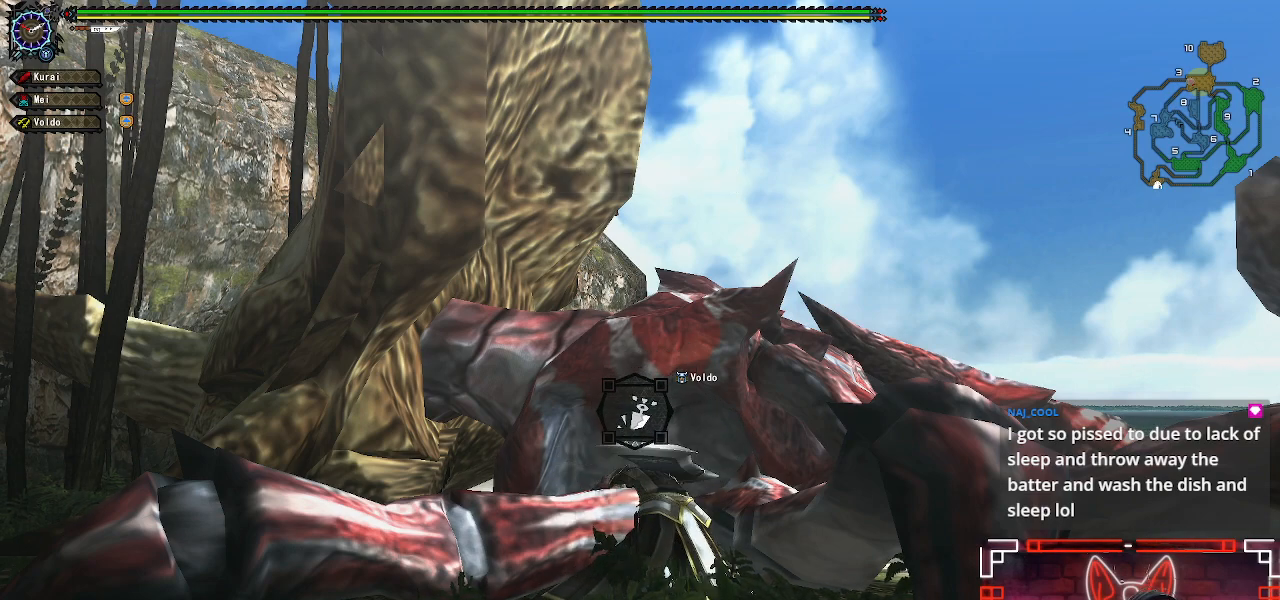
{"buttons": ["B"], "left_stick": "center", "right_stick": "center", "events": []}
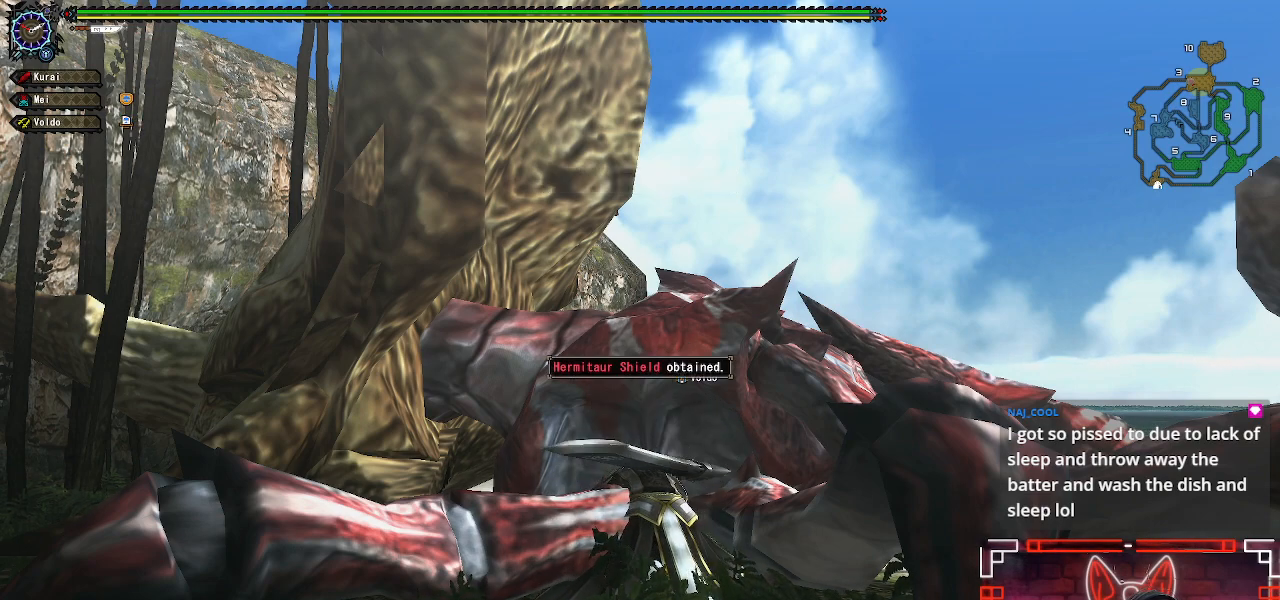
{"buttons": ["B"], "left_stick": "center", "right_stick": "center", "events": []}
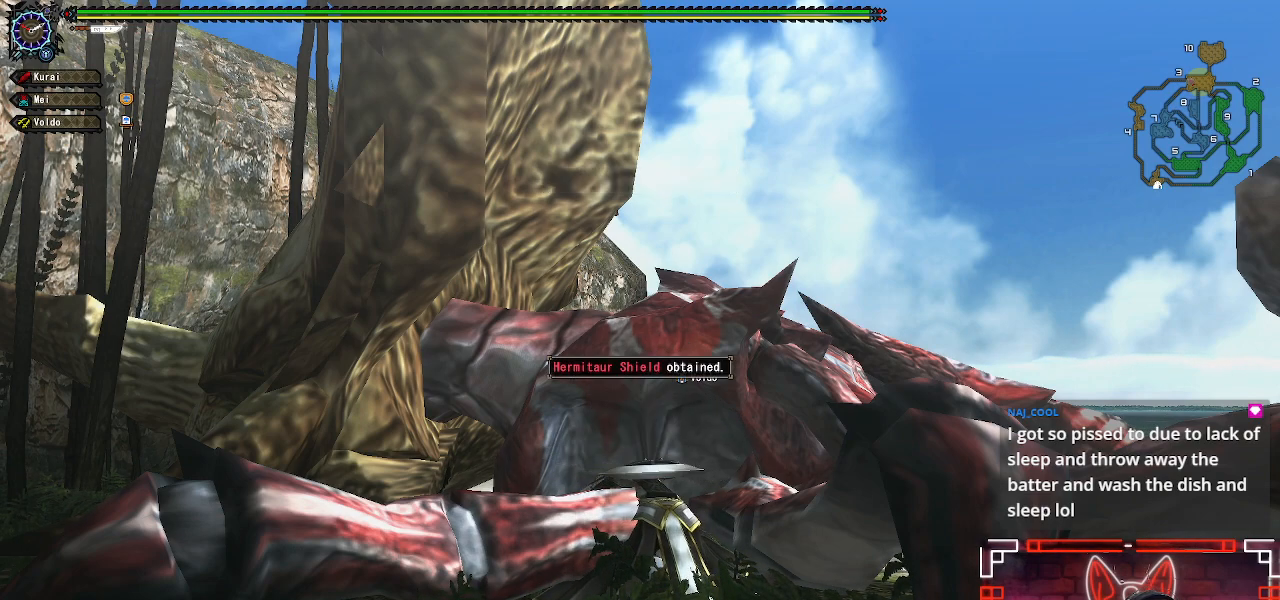
{"buttons": ["B"], "left_stick": "center", "right_stick": "center", "events": []}
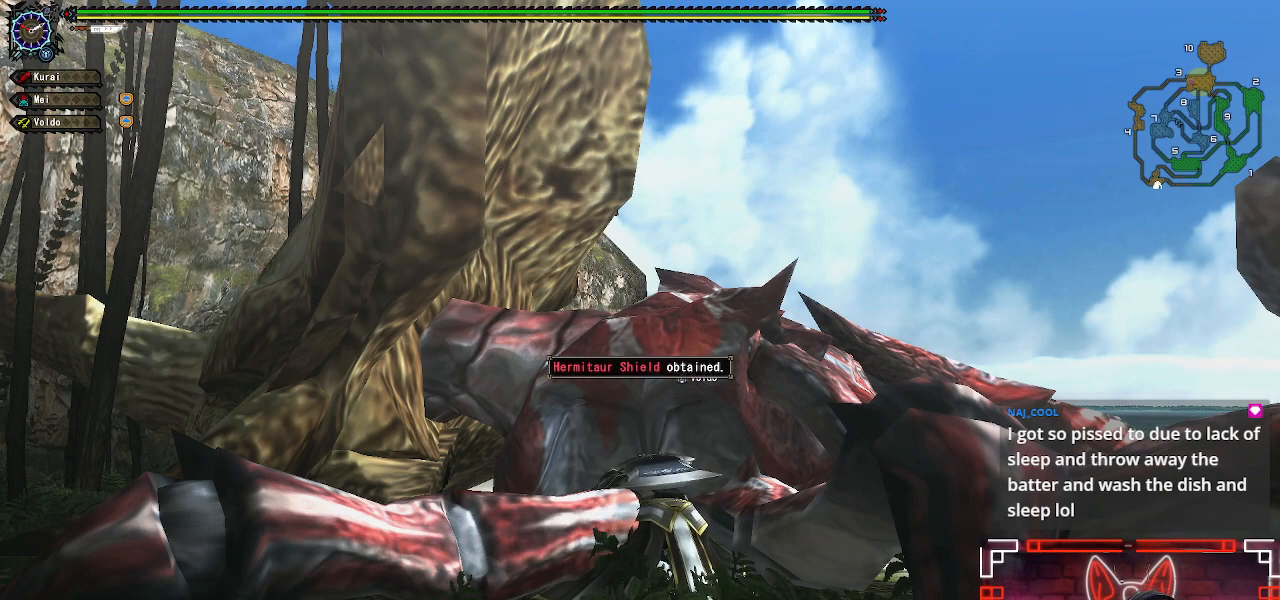
{"buttons": ["B"], "left_stick": "center", "right_stick": "center", "events": []}
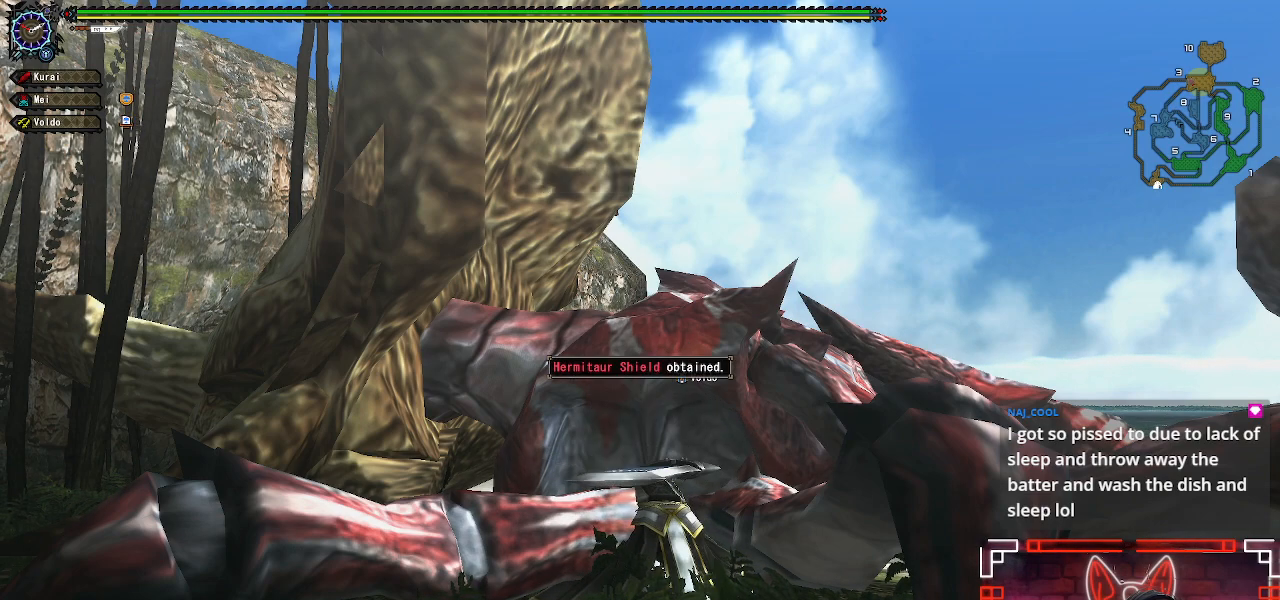
{"buttons": ["B"], "left_stick": "center", "right_stick": "center", "events": []}